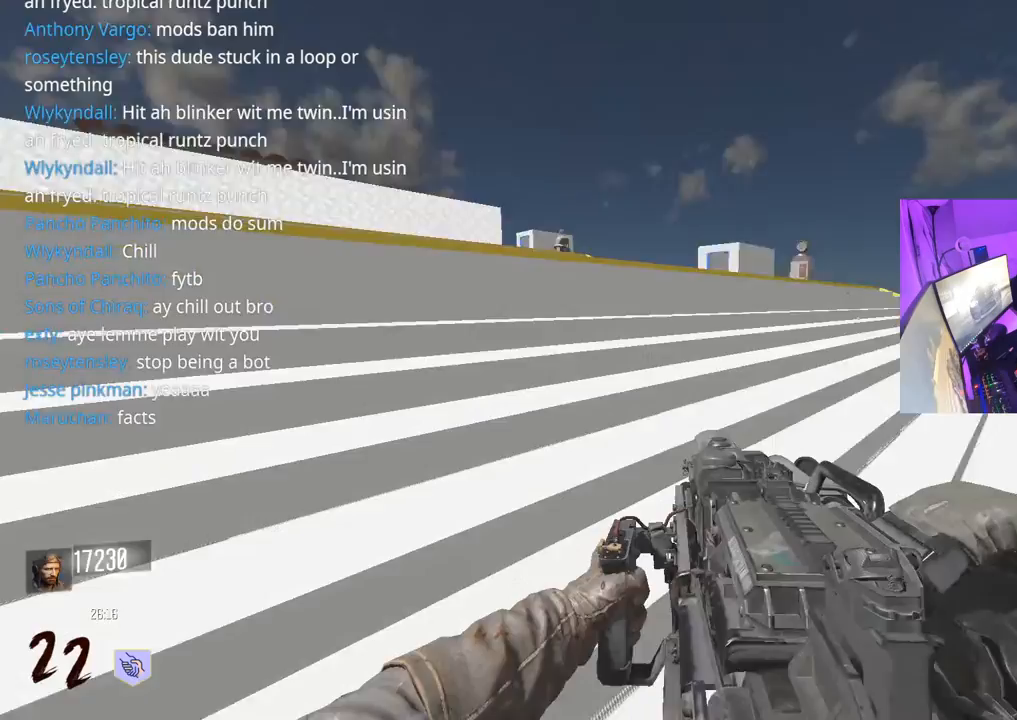
Gameplay with a controller (Xbox layout); each line is a JSON object with the inputs held at the frame after it. "events" lists button and stick changes between this image and that frame as [ms after this image, input, new state], when the widget could be followed in between.
{"buttons": ["L2"], "left_stick": "down", "right_stick": "right", "events": [[200, "L3", "up"], [200, "left_stick", "down-left"], [250, "right_stick", "center"], [350, "left_stick", "down"], [467, "L2", "down"], [467, "right_stick", "right"]]}
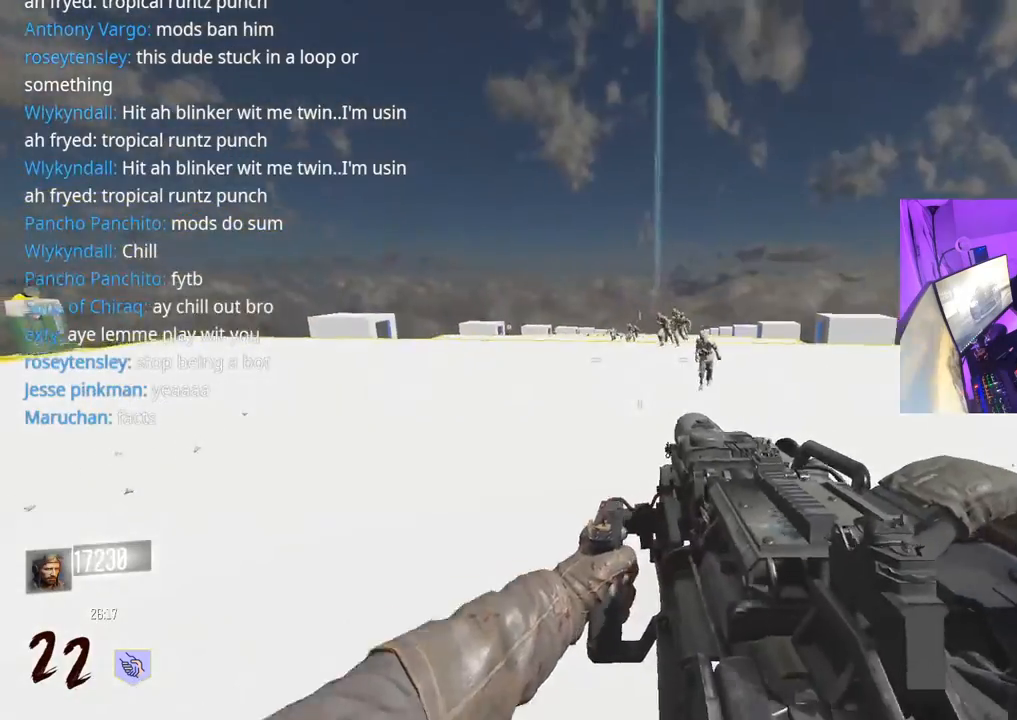
{"buttons": ["L2", "R2"], "left_stick": "down-right", "right_stick": "up", "events": [[83, "R2", "down"], [133, "right_stick", "center"], [150, "left_stick", "down-right"], [250, "right_stick", "down"], [500, "right_stick", "up"]]}
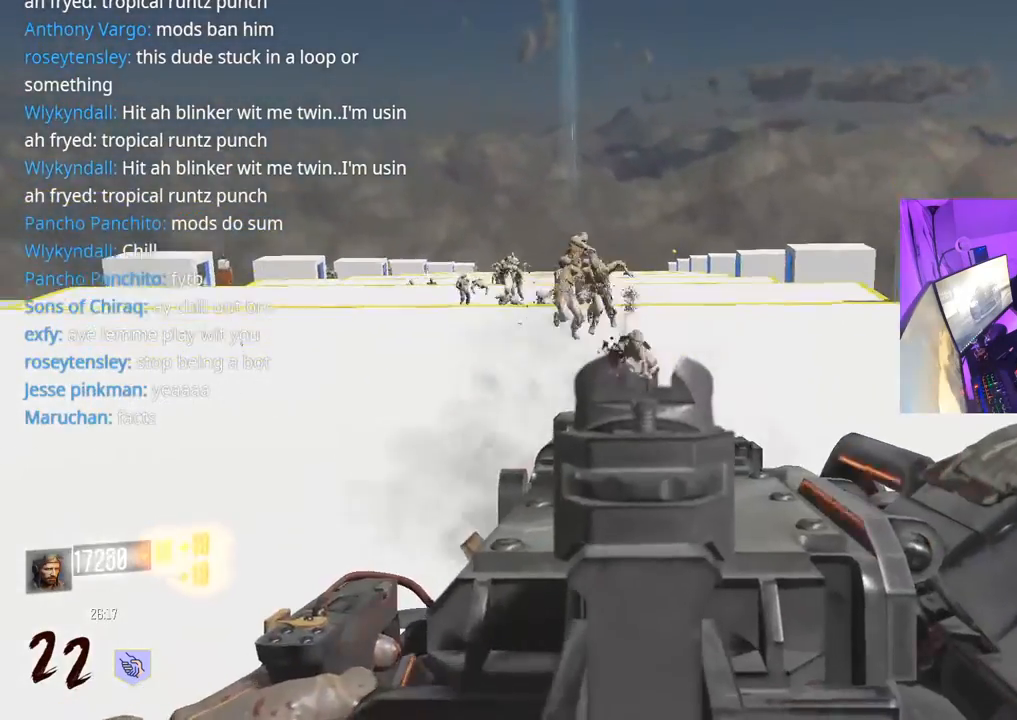
{"buttons": ["L2", "R2"], "left_stick": "down", "right_stick": "left", "events": [[83, "right_stick", "left"], [150, "left_stick", "down-left"], [233, "right_stick", "up-left"], [317, "left_stick", "down"], [333, "right_stick", "center"], [417, "right_stick", "left"]]}
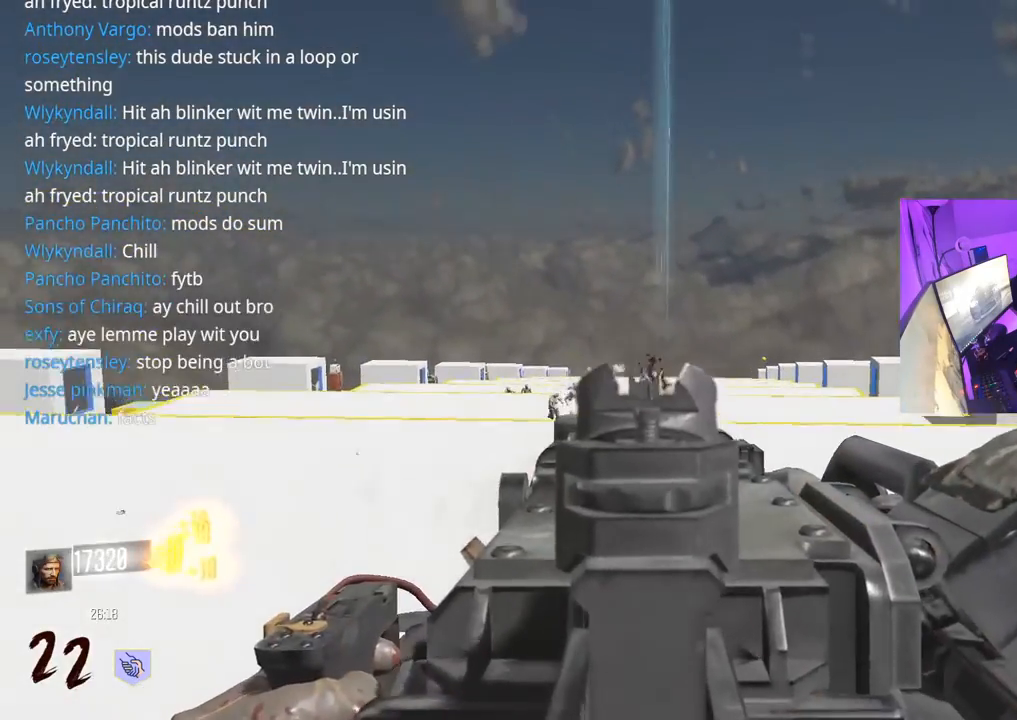
{"buttons": ["L2", "R2"], "left_stick": "down", "right_stick": "down", "events": [[33, "right_stick", "down"]]}
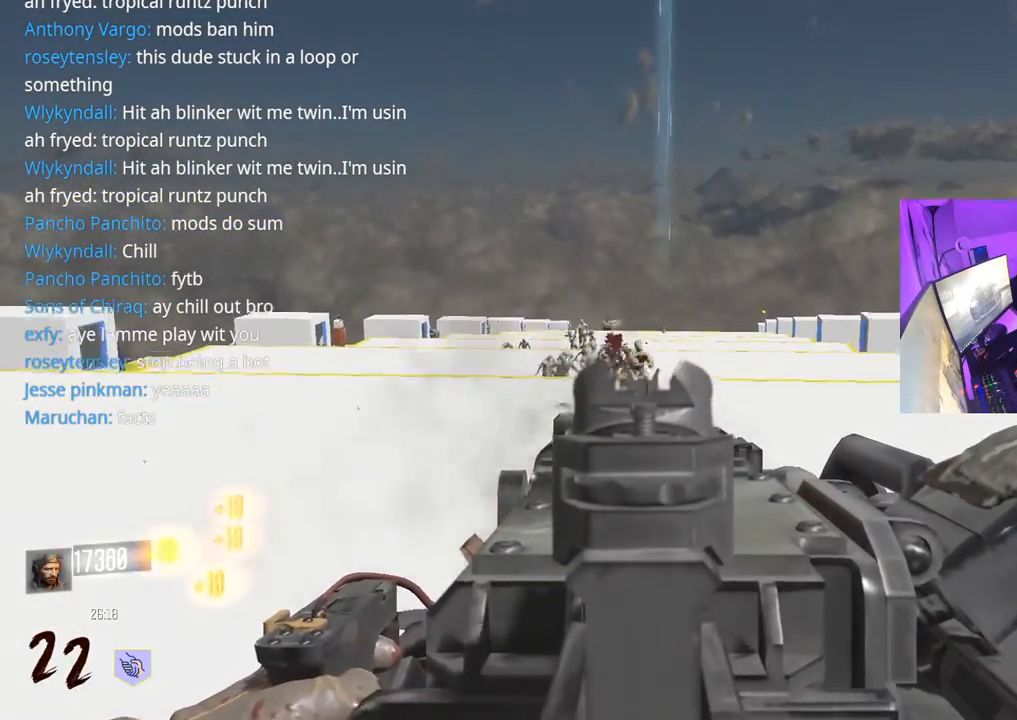
{"buttons": ["L2", "R2"], "left_stick": "down-right", "right_stick": "left", "events": [[17, "left_stick", "down-left"], [117, "right_stick", "center"], [183, "left_stick", "down"], [333, "left_stick", "down-right"], [500, "right_stick", "left"]]}
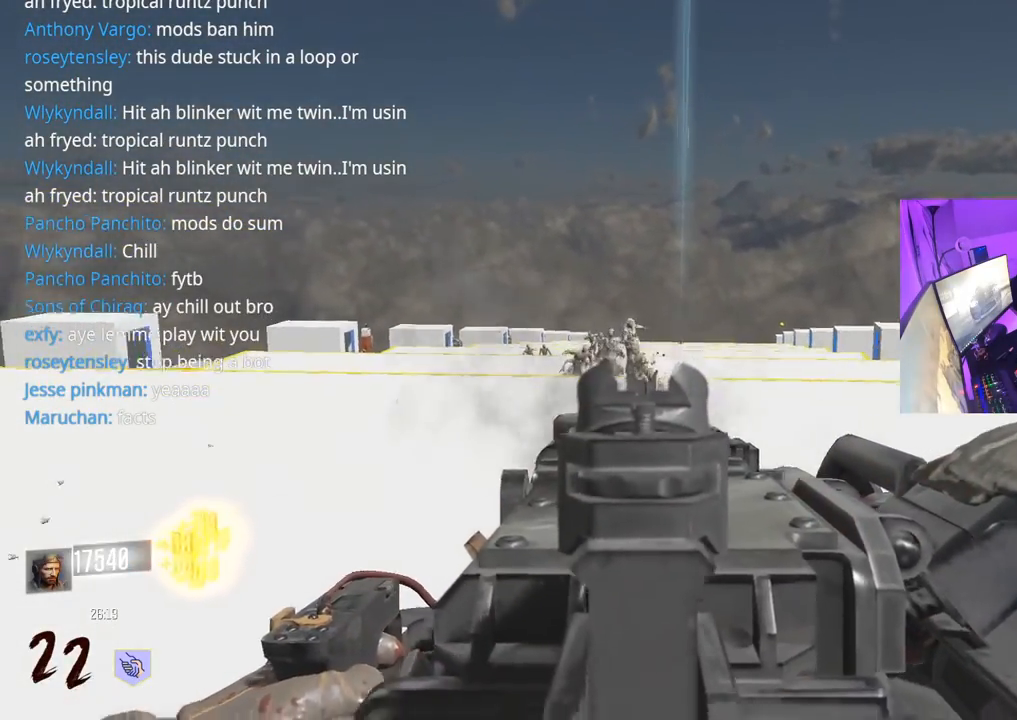
{"buttons": ["L2", "R2"], "left_stick": "down", "right_stick": "left", "events": [[83, "left_stick", "down-left"], [150, "right_stick", "center"], [217, "left_stick", "down"], [250, "right_stick", "down-right"], [367, "right_stick", "down"], [467, "right_stick", "left"]]}
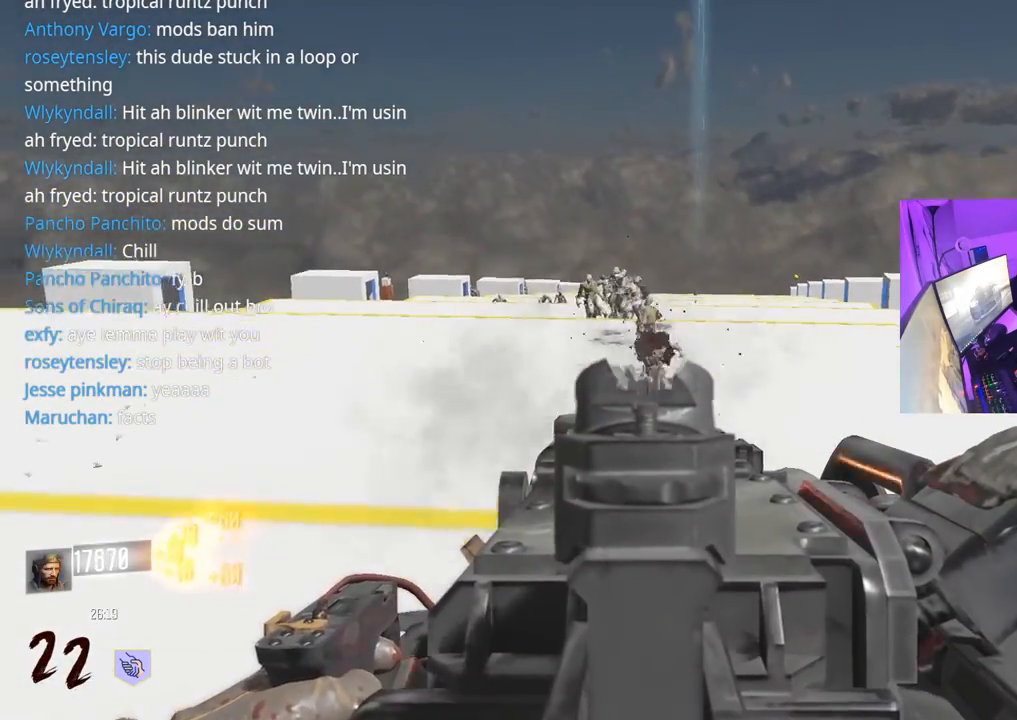
{"buttons": ["L2", "R2"], "left_stick": "down", "right_stick": "center", "events": [[67, "right_stick", "up"], [150, "left_stick", "right"], [200, "right_stick", "center"], [250, "right_stick", "left"], [283, "left_stick", "down"], [367, "right_stick", "up-left"], [483, "right_stick", "center"]]}
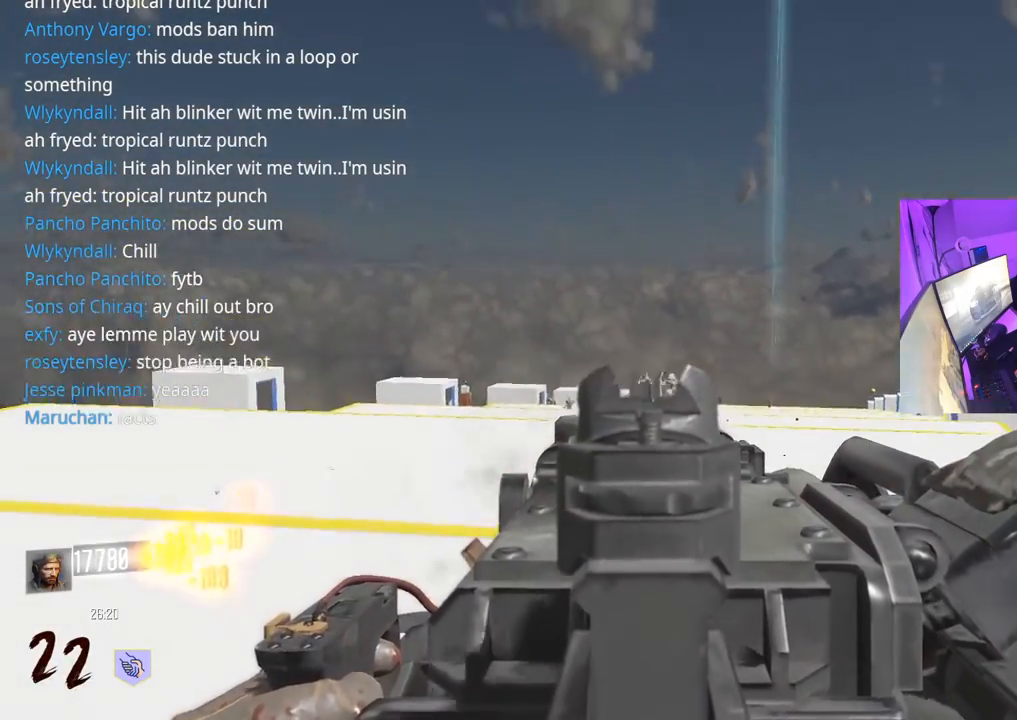
{"buttons": ["L2", "R2"], "left_stick": "down", "right_stick": "left", "events": [[17, "right_stick", "down"], [250, "right_stick", "center"], [333, "right_stick", "left"], [350, "A", "down"], [400, "right_stick", "down"], [433, "A", "up"], [467, "right_stick", "left"]]}
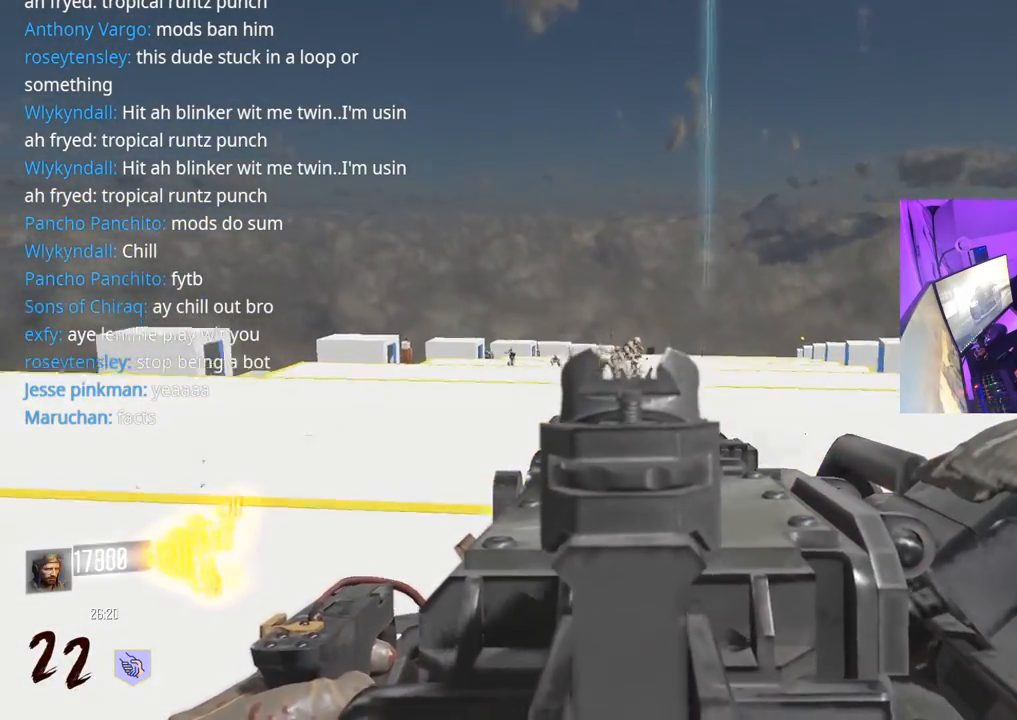
{"buttons": ["L2", "R2"], "left_stick": "down", "right_stick": "up-left", "events": [[150, "right_stick", "center"], [217, "right_stick", "up"], [267, "right_stick", "left"], [367, "right_stick", "right"], [450, "right_stick", "up-left"]]}
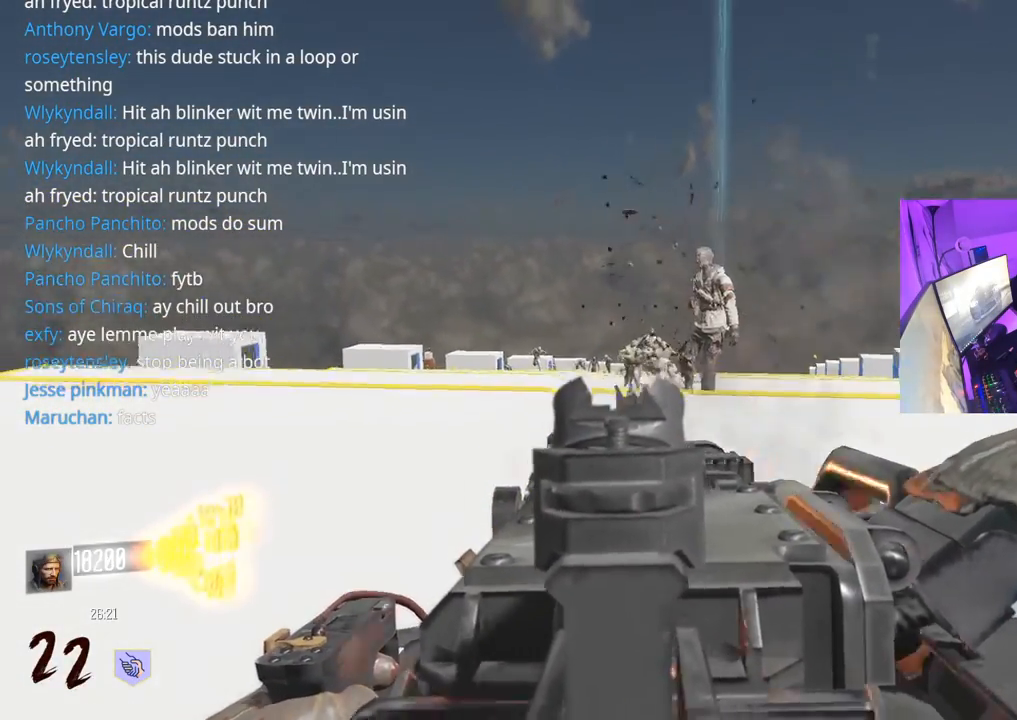
{"buttons": ["L2", "R2"], "left_stick": "down", "right_stick": "right", "events": [[50, "A", "down"], [67, "right_stick", "right"], [167, "A", "up"], [167, "right_stick", "down-right"], [283, "right_stick", "left"], [500, "right_stick", "right"]]}
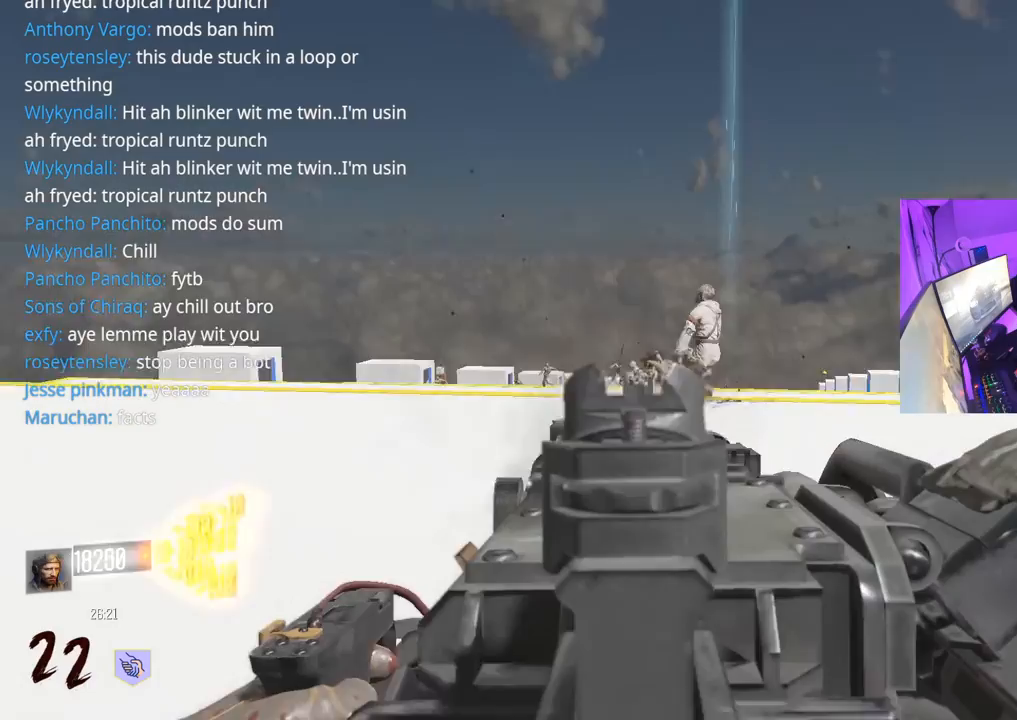
{"buttons": ["L2", "R2"], "left_stick": "down-right", "right_stick": "right", "events": [[67, "right_stick", "down-left"], [133, "right_stick", "down"], [267, "left_stick", "down-right"], [450, "right_stick", "right"]]}
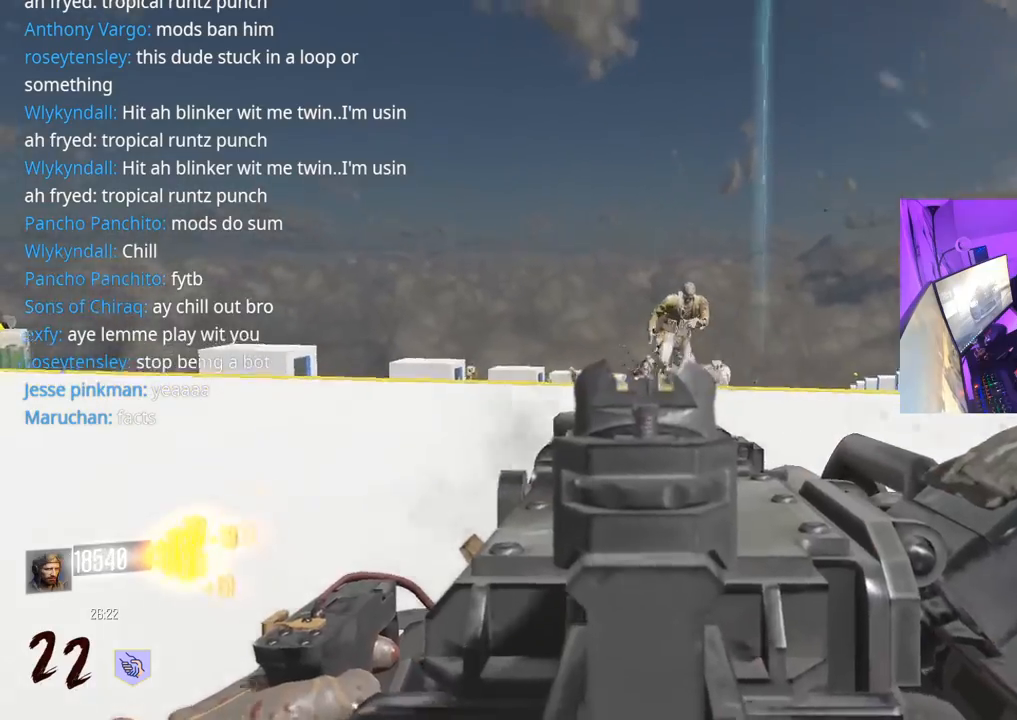
{"buttons": ["L2", "R2"], "left_stick": "down", "right_stick": "down", "events": [[33, "right_stick", "center"], [133, "left_stick", "down"], [150, "right_stick", "down"], [217, "right_stick", "right"], [317, "right_stick", "down"]]}
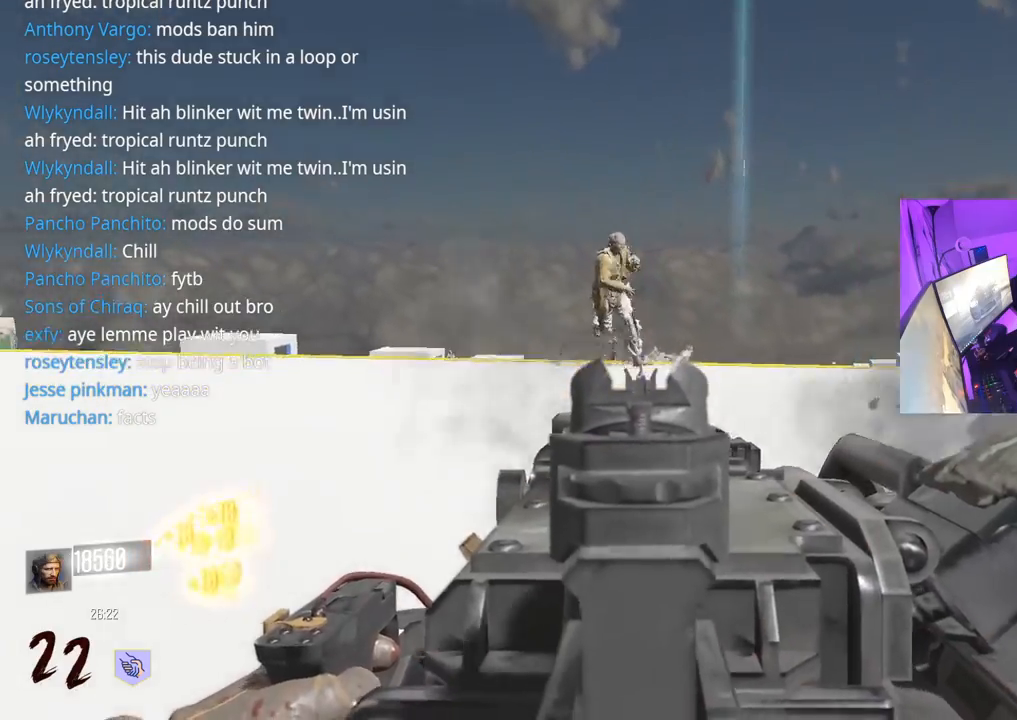
{"buttons": [], "left_stick": "up-left", "right_stick": "up-left", "events": [[33, "right_stick", "center"], [117, "right_stick", "up-left"], [217, "L2", "up"], [217, "right_stick", "center"], [250, "left_stick", "down-left"], [333, "right_stick", "up-left"], [367, "R2", "up"], [483, "left_stick", "up-left"]]}
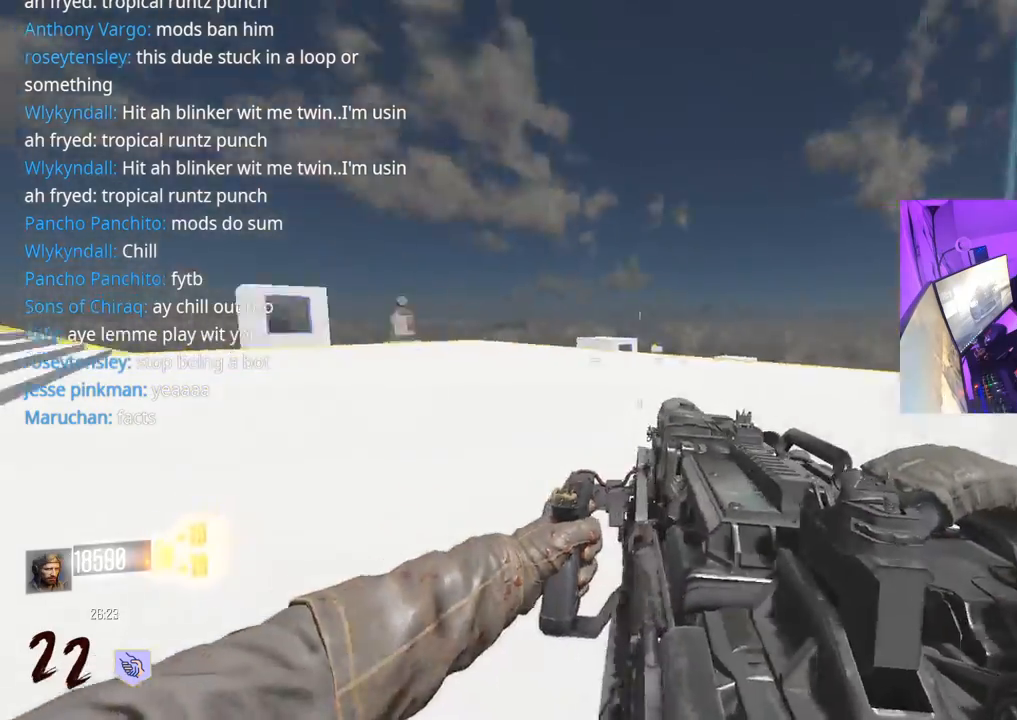
{"buttons": ["L3"], "left_stick": "up-left", "right_stick": "center", "events": [[133, "L3", "down"], [250, "L3", "up"], [267, "right_stick", "center"], [283, "X", "down"], [383, "X", "up"], [417, "L3", "down"]]}
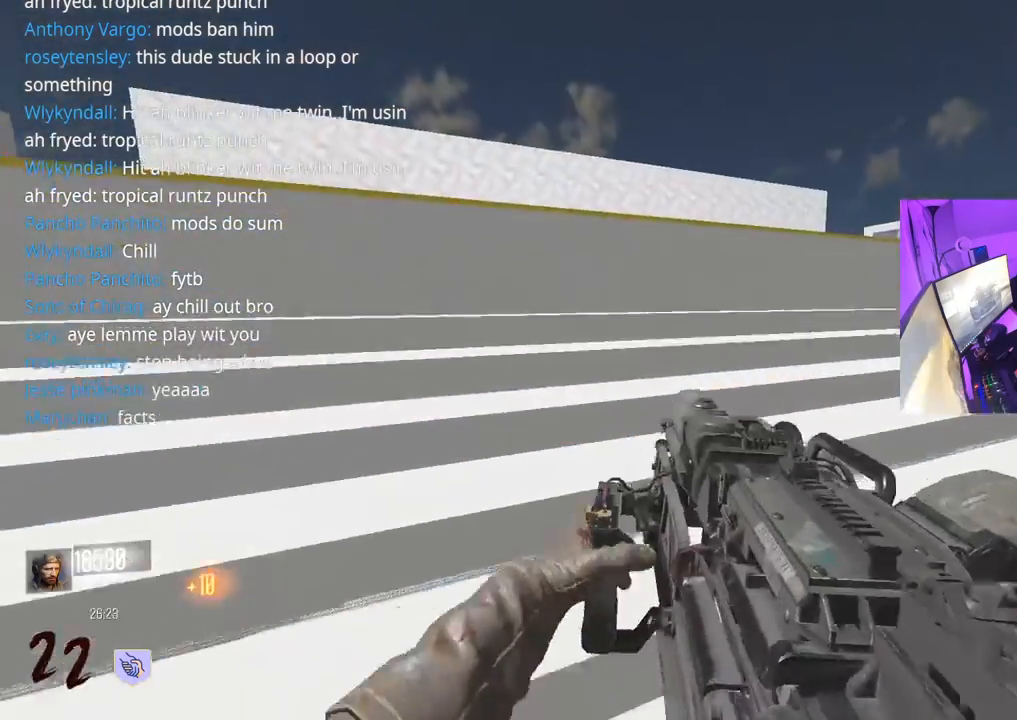
{"buttons": [], "left_stick": "up", "right_stick": "center", "events": [[33, "L3", "up"], [33, "left_stick", "up"], [67, "right_stick", "left"], [200, "right_stick", "center"]]}
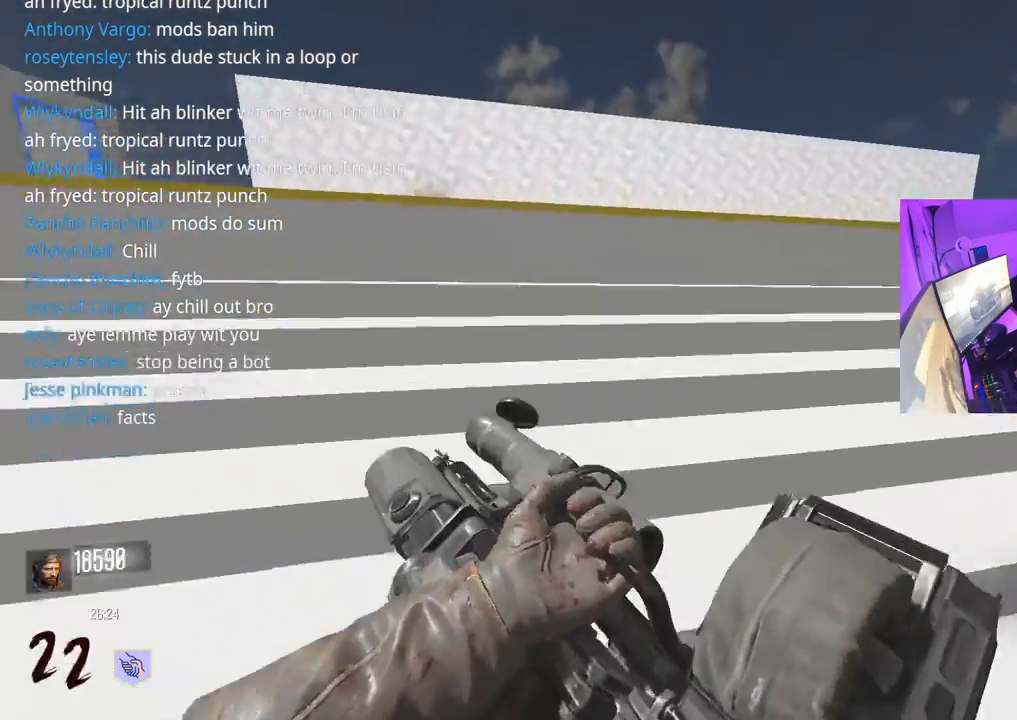
{"buttons": [], "left_stick": "up", "right_stick": "center", "events": []}
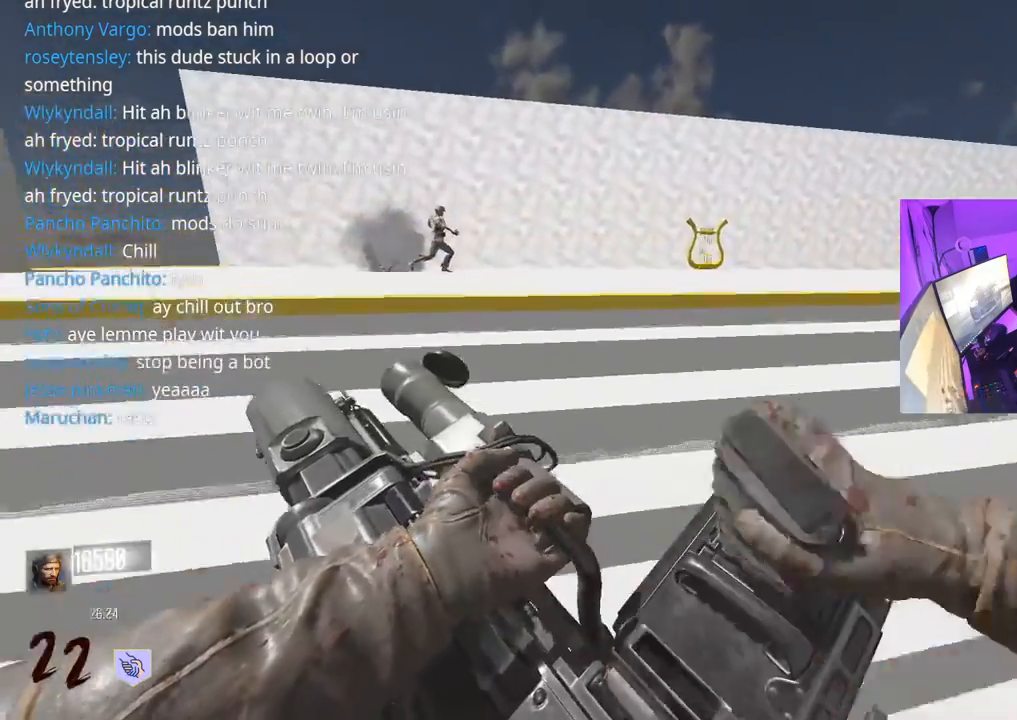
{"buttons": [], "left_stick": "up", "right_stick": "center", "events": [[333, "L3", "down"], [450, "L3", "up"]]}
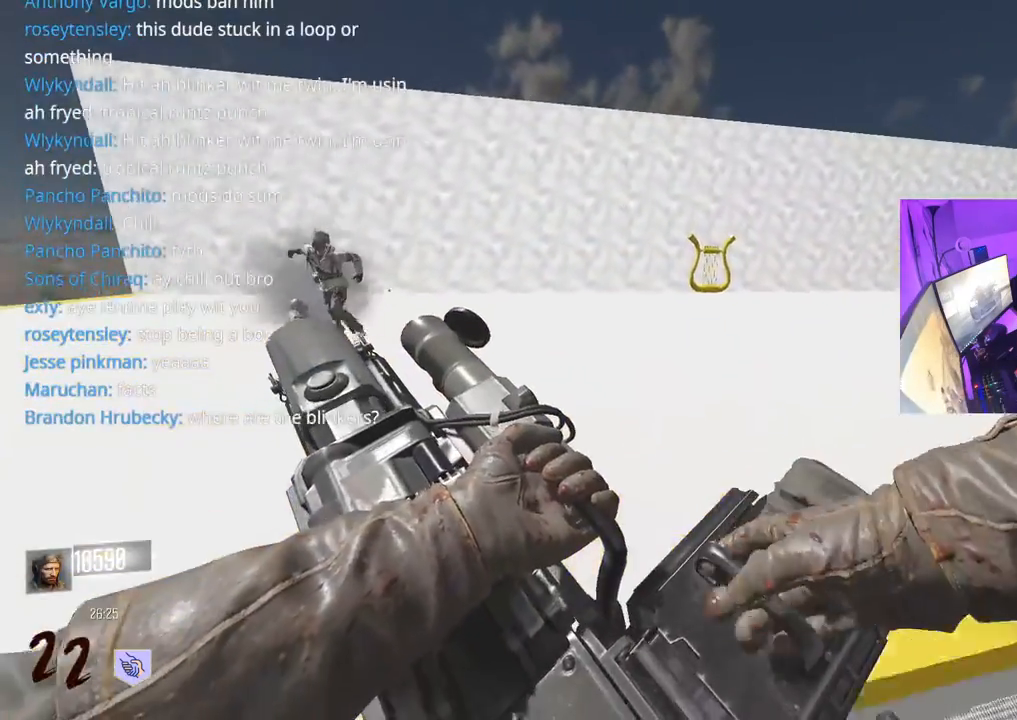
{"buttons": ["L3", "R3"], "left_stick": "up", "right_stick": "center", "events": [[167, "L3", "down"], [350, "L3", "up"], [433, "L3", "down"], [500, "R3", "down"]]}
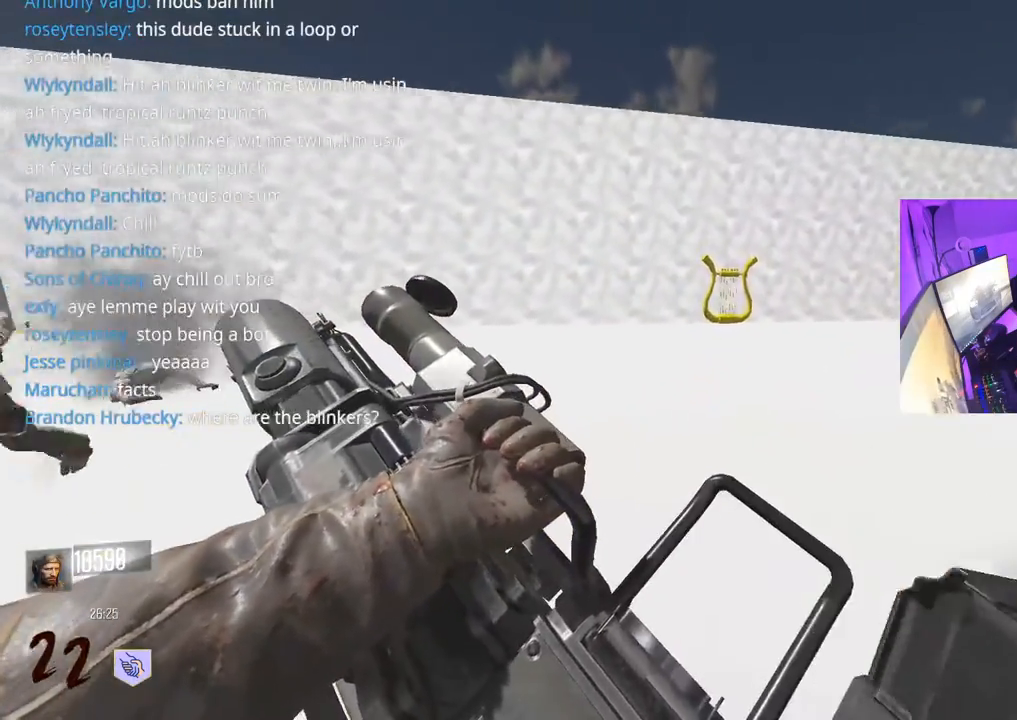
{"buttons": ["A", "L3"], "left_stick": "up", "right_stick": "center", "events": [[183, "L3", "up"], [233, "R3", "up"], [283, "right_stick", "down-right"], [350, "right_stick", "center"], [467, "A", "down"], [467, "L3", "down"]]}
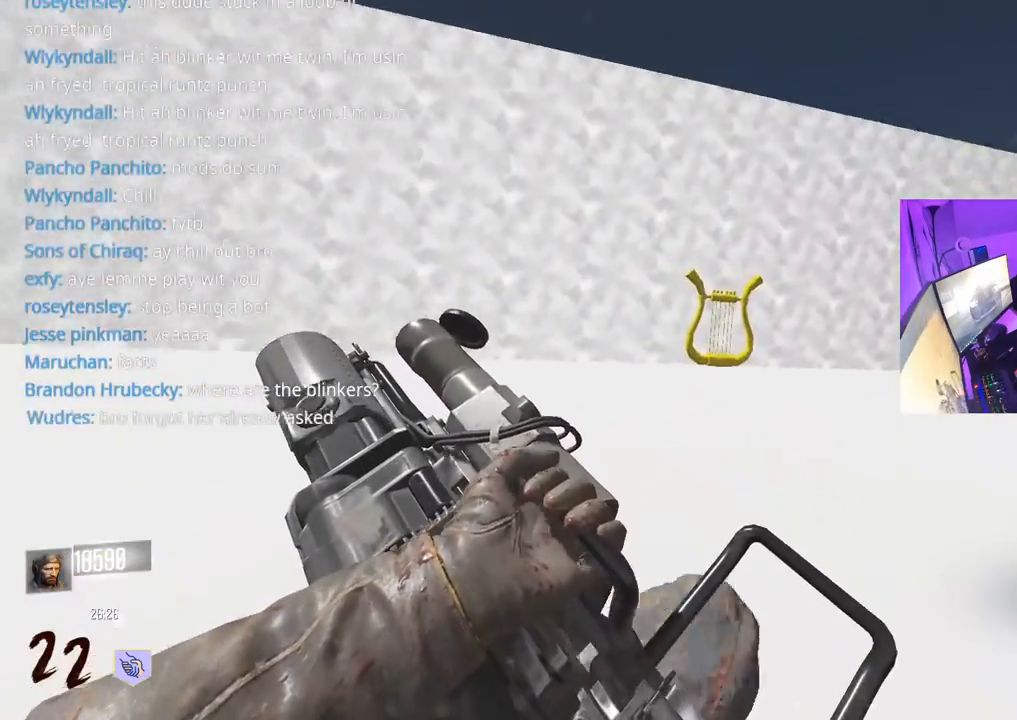
{"buttons": [], "left_stick": "up-right", "right_stick": "right", "events": [[50, "L3", "up"], [50, "left_stick", "up-right"], [67, "A", "up"], [267, "R3", "down"], [333, "right_stick", "right"], [500, "R3", "up"]]}
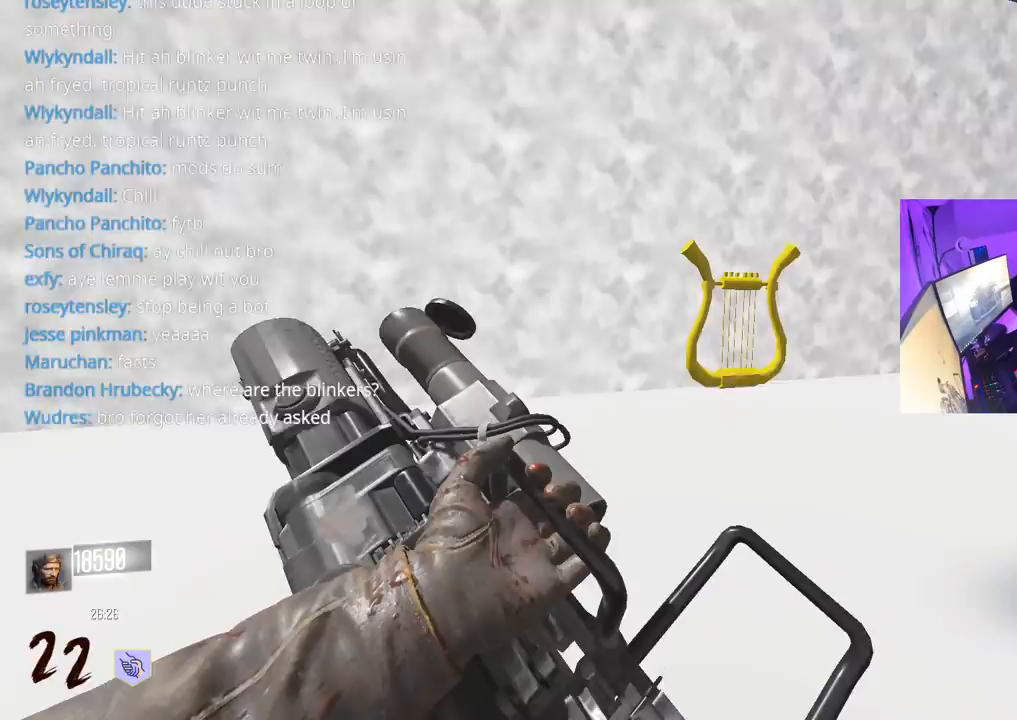
{"buttons": ["A"], "left_stick": "up-left", "right_stick": "center", "events": [[50, "L3", "down"], [117, "right_stick", "center"], [217, "L3", "up"], [433, "A", "down"], [500, "left_stick", "up-left"]]}
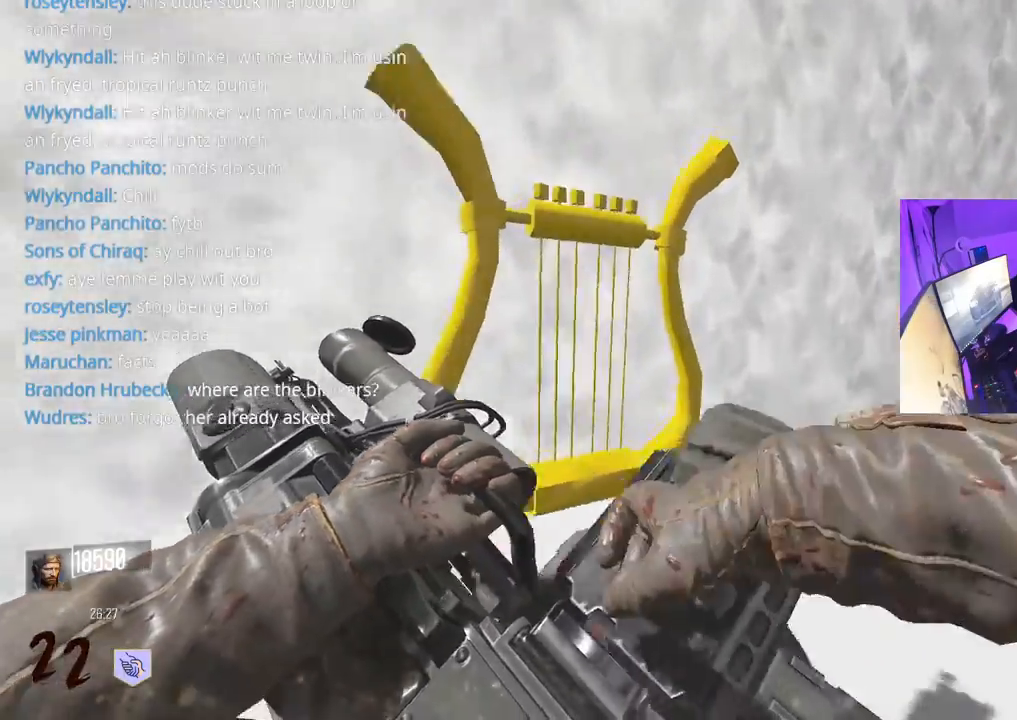
{"buttons": ["X"], "left_stick": "down-left", "right_stick": "center", "events": [[50, "A", "up"], [67, "right_stick", "down-left"], [200, "right_stick", "center"], [267, "X", "down"], [267, "left_stick", "down-left"]]}
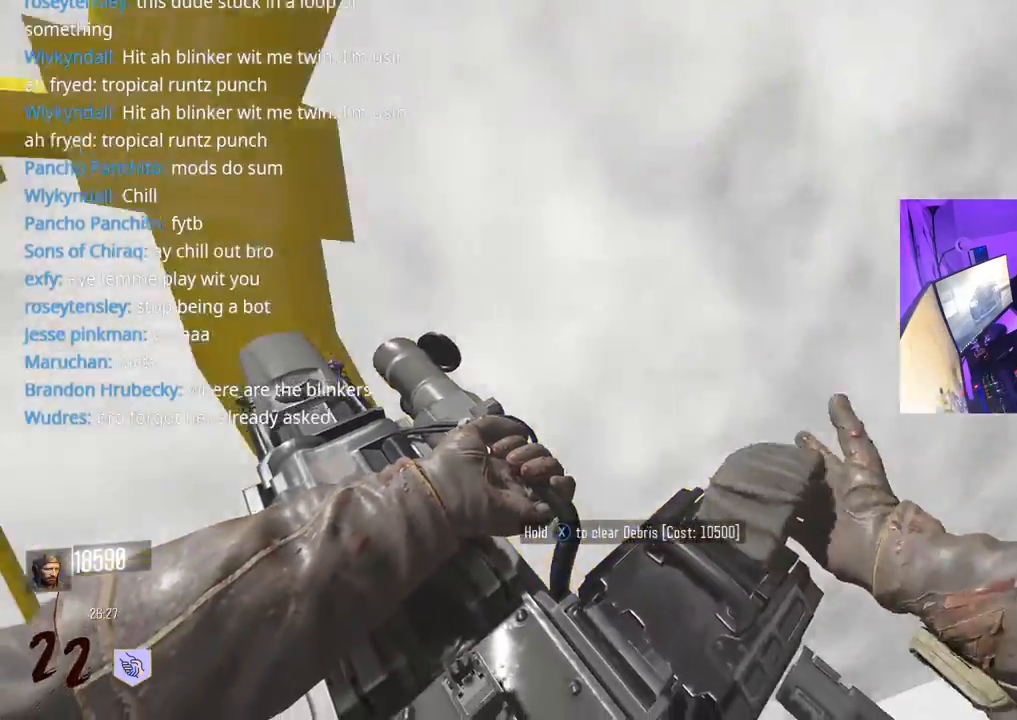
{"buttons": ["L3"], "left_stick": "up-left", "right_stick": "right", "events": [[100, "left_stick", "down"], [150, "X", "up"], [233, "left_stick", "down-right"], [283, "right_stick", "right"], [367, "left_stick", "up-right"], [450, "L3", "down"], [500, "left_stick", "up-left"]]}
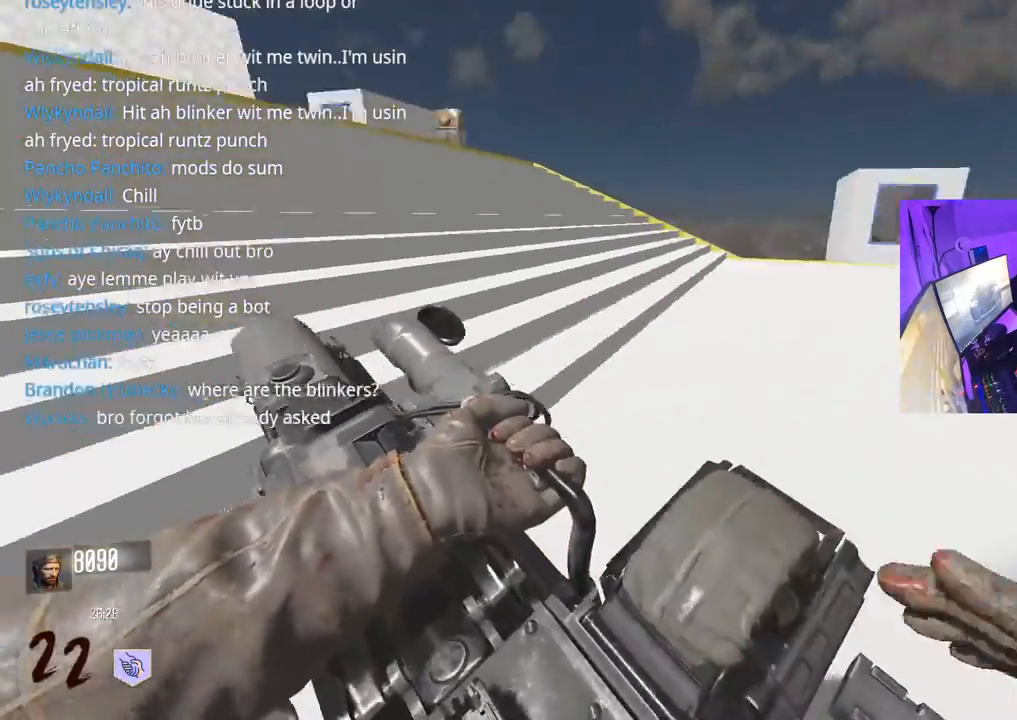
{"buttons": [], "left_stick": "up-left", "right_stick": "left", "events": [[67, "L3", "up"], [67, "left_stick", "left"], [133, "right_stick", "left"], [300, "left_stick", "up-left"], [400, "L3", "down"], [500, "L3", "up"]]}
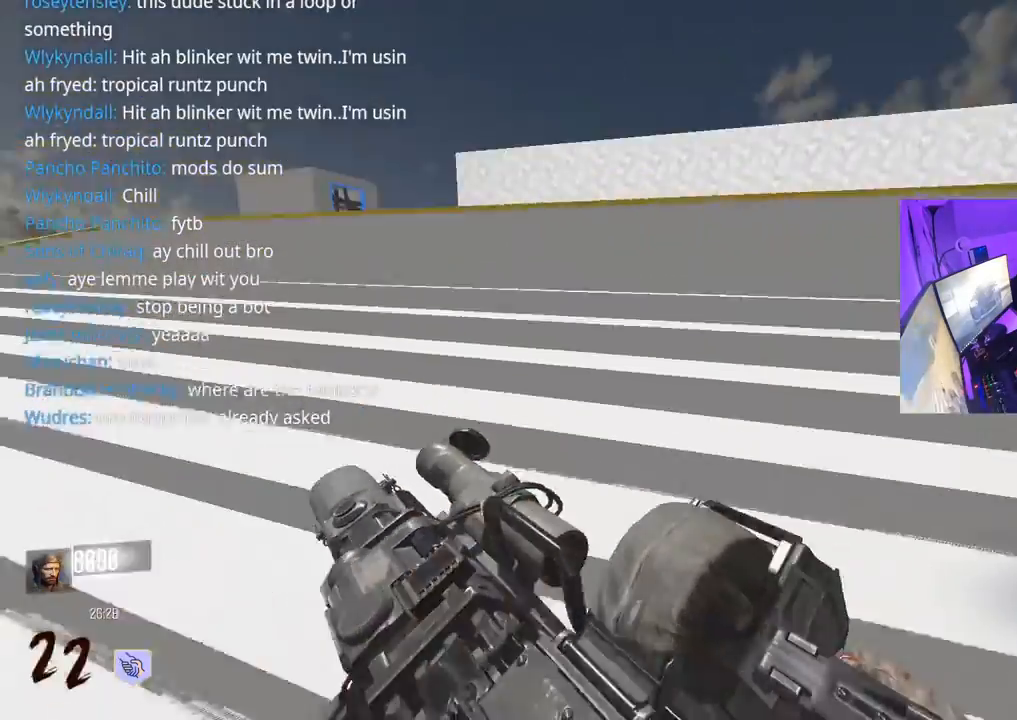
{"buttons": ["L3"], "left_stick": "up", "right_stick": "center", "events": [[17, "right_stick", "center"], [183, "L3", "down"], [183, "left_stick", "up"], [283, "right_stick", "right"], [300, "L3", "up"], [400, "right_stick", "center"], [467, "L3", "down"]]}
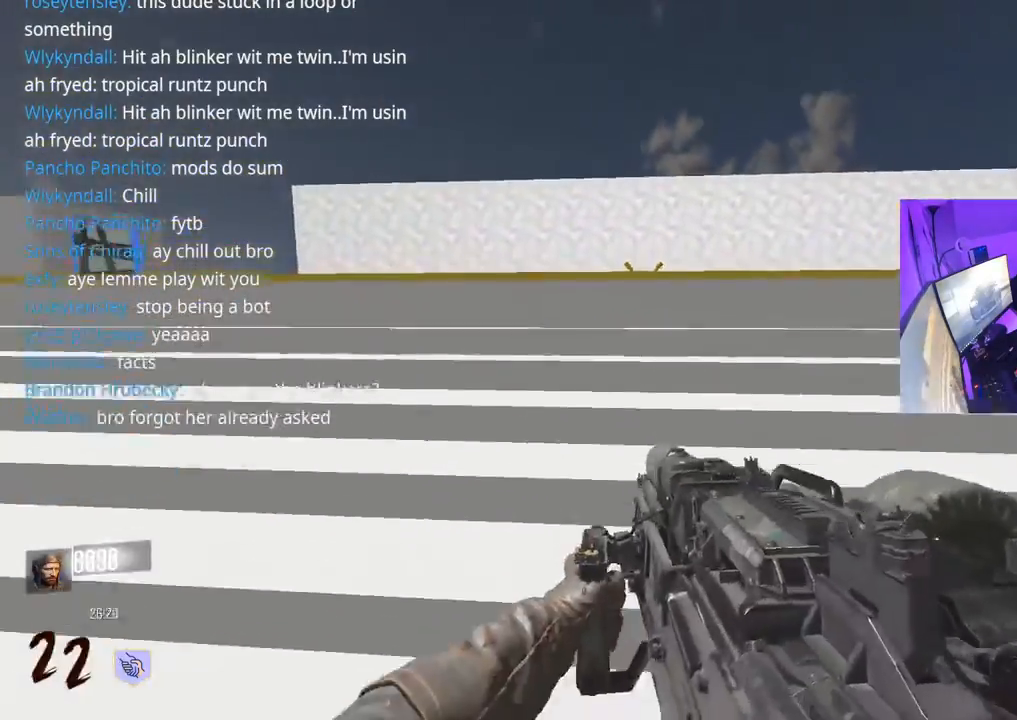
{"buttons": [], "left_stick": "up", "right_stick": "center", "events": [[50, "L3", "up"]]}
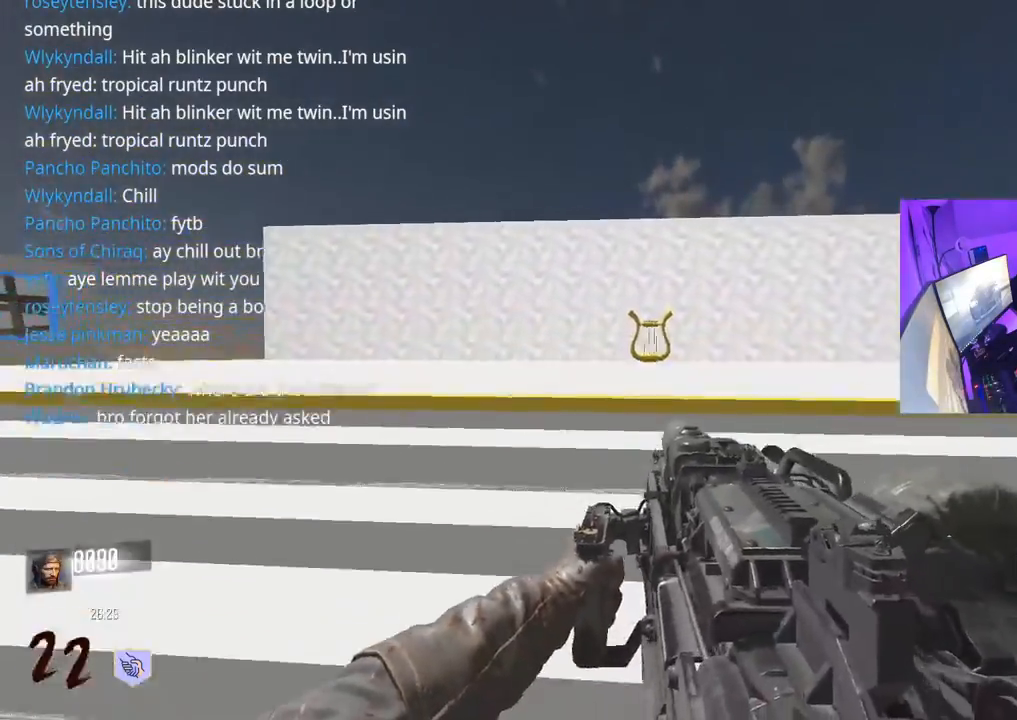
{"buttons": [], "left_stick": "up", "right_stick": "center", "events": [[33, "right_stick", "right"], [250, "right_stick", "center"]]}
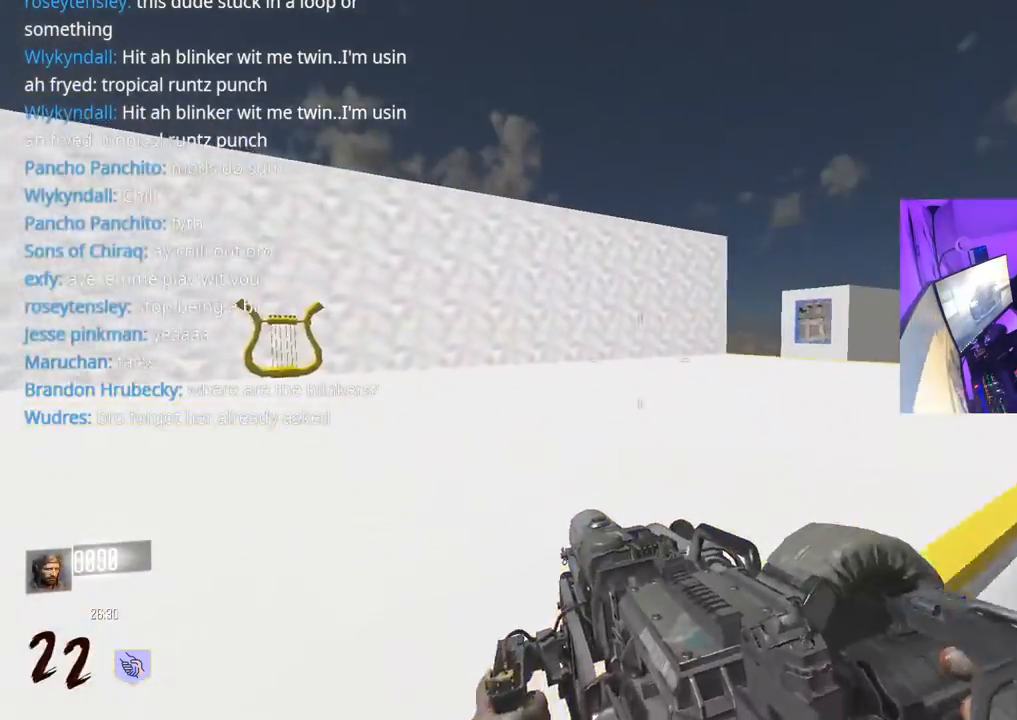
{"buttons": [], "left_stick": "up", "right_stick": "left", "events": [[133, "right_stick", "right"], [300, "right_stick", "left"]]}
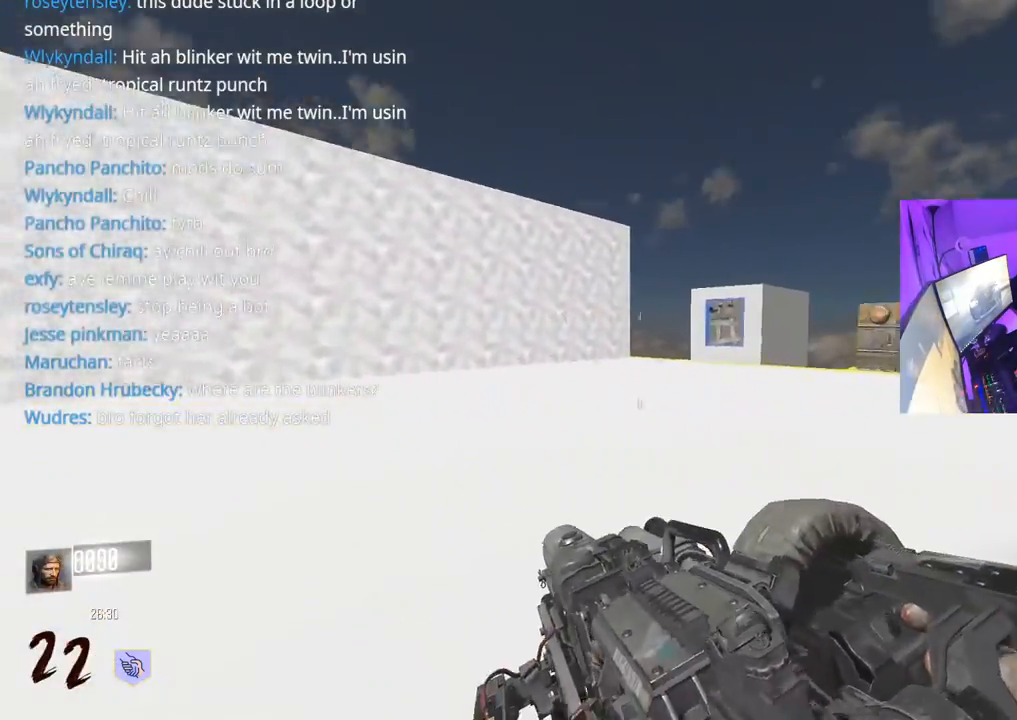
{"buttons": [], "left_stick": "up", "right_stick": "left", "events": [[183, "R3", "down"], [433, "R3", "up"]]}
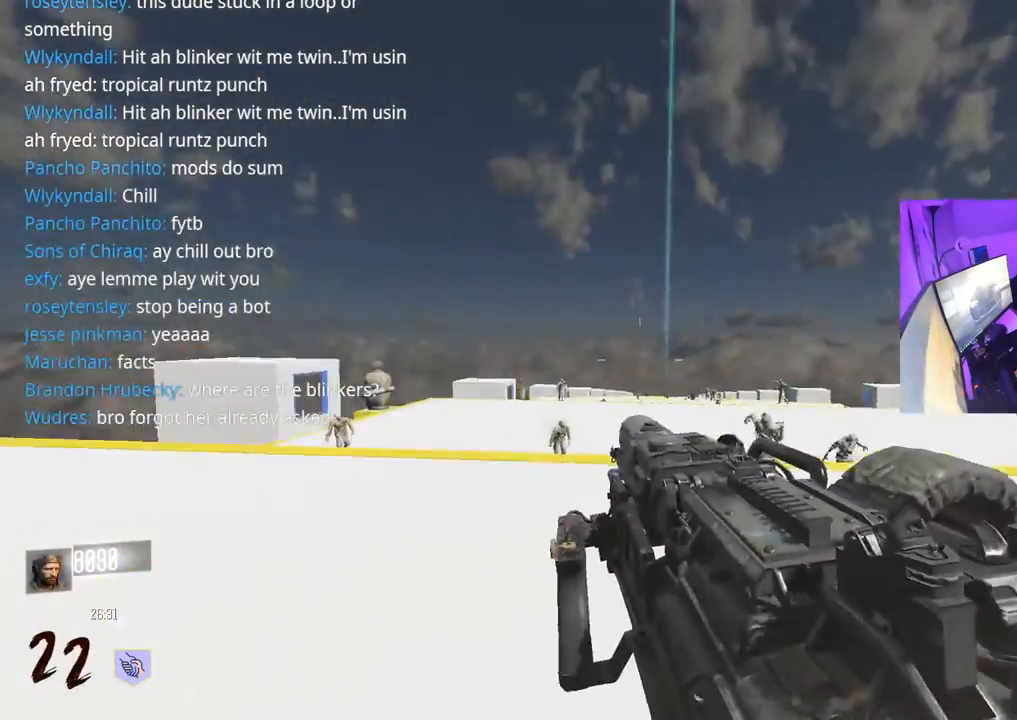
{"buttons": ["A"], "left_stick": "up-right", "right_stick": "center", "events": [[17, "right_stick", "center"], [183, "right_stick", "down-right"], [317, "right_stick", "center"], [433, "A", "down"], [483, "left_stick", "up-right"]]}